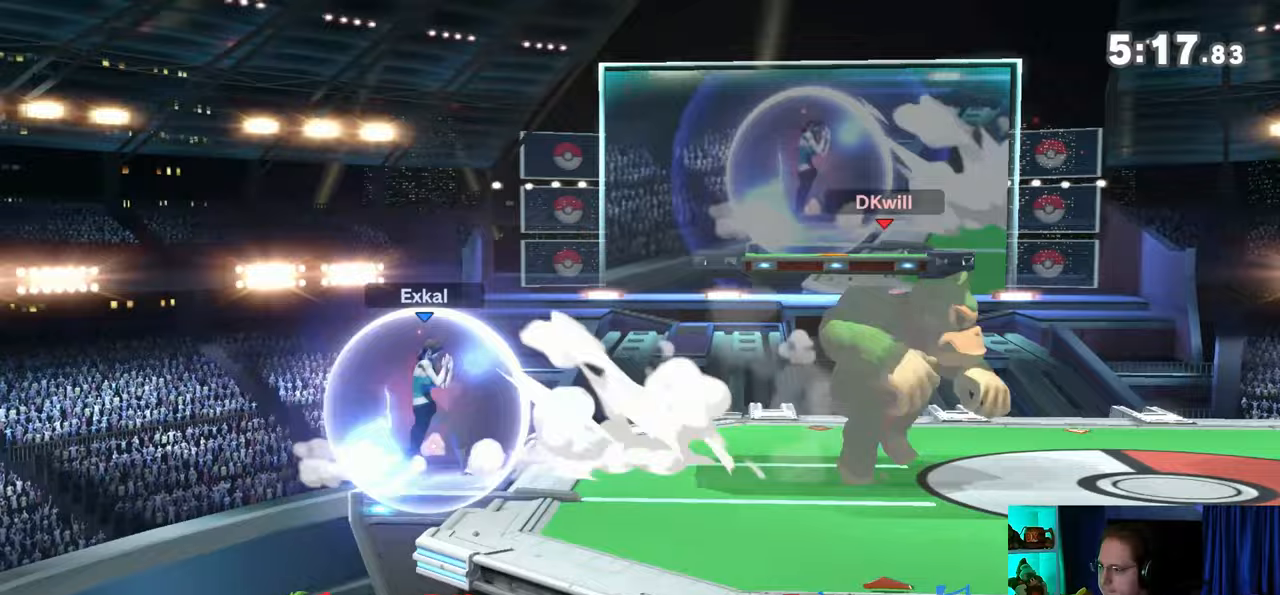
Gameplay with a controller (Nintendo layout); each line is a JSON object with the inputs held at the frame after it. "events" lists button and stick changes between this image and that frame as [ms after this image, input, new state], when the widget could be followed in between. Not read: L3 R3.
{"buttons": ["Y"], "left_stick": "left", "right_stick": "center", "events": [[467, "Y", "down"]]}
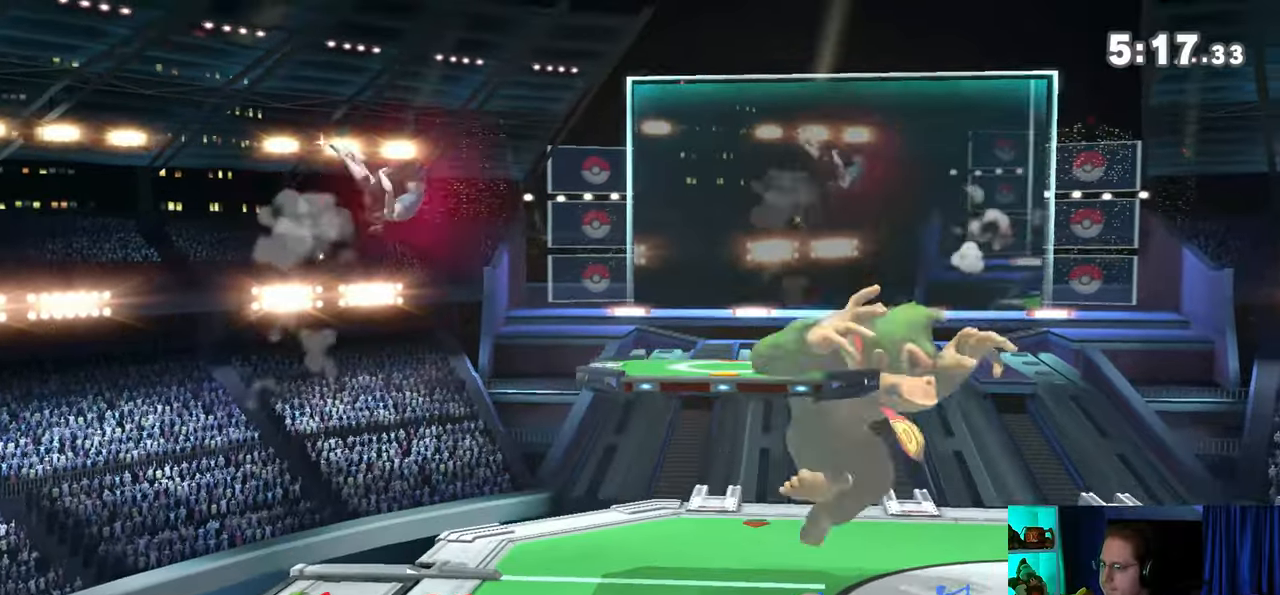
{"buttons": ["Y"], "left_stick": "up-left", "right_stick": "center", "events": [[50, "Y", "up"], [117, "left_stick", "right"], [217, "Y", "down"], [333, "left_stick", "left"], [450, "left_stick", "up-left"]]}
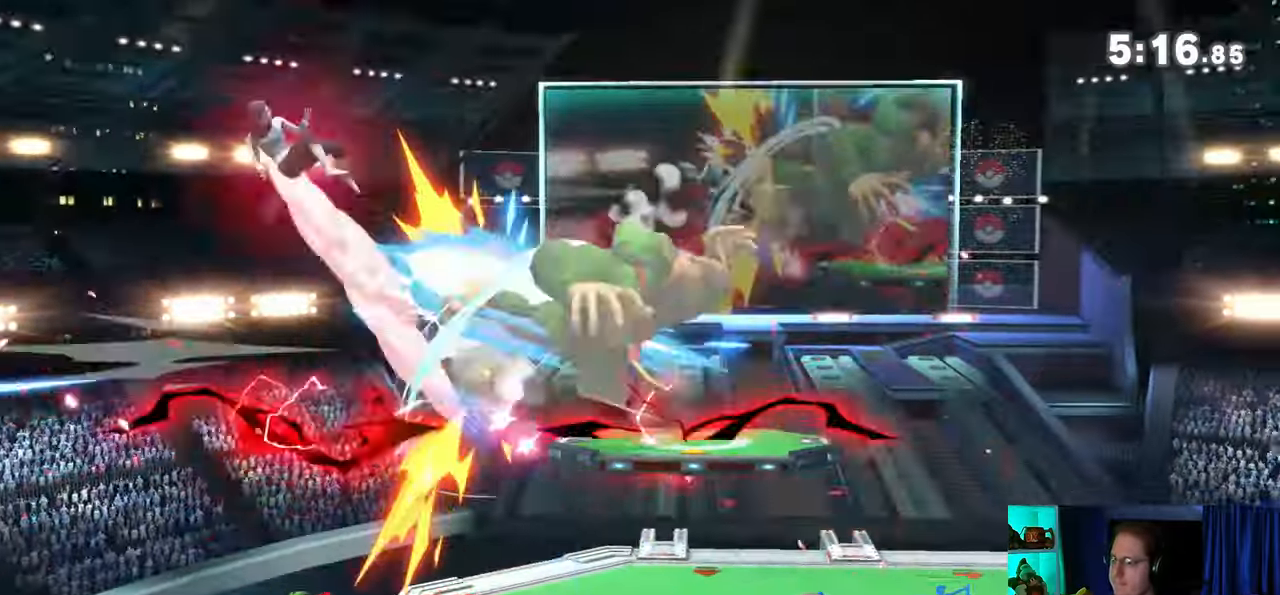
{"buttons": [], "left_stick": "center", "right_stick": "center", "events": [[83, "Y", "up"], [217, "left_stick", "down"], [433, "left_stick", "center"]]}
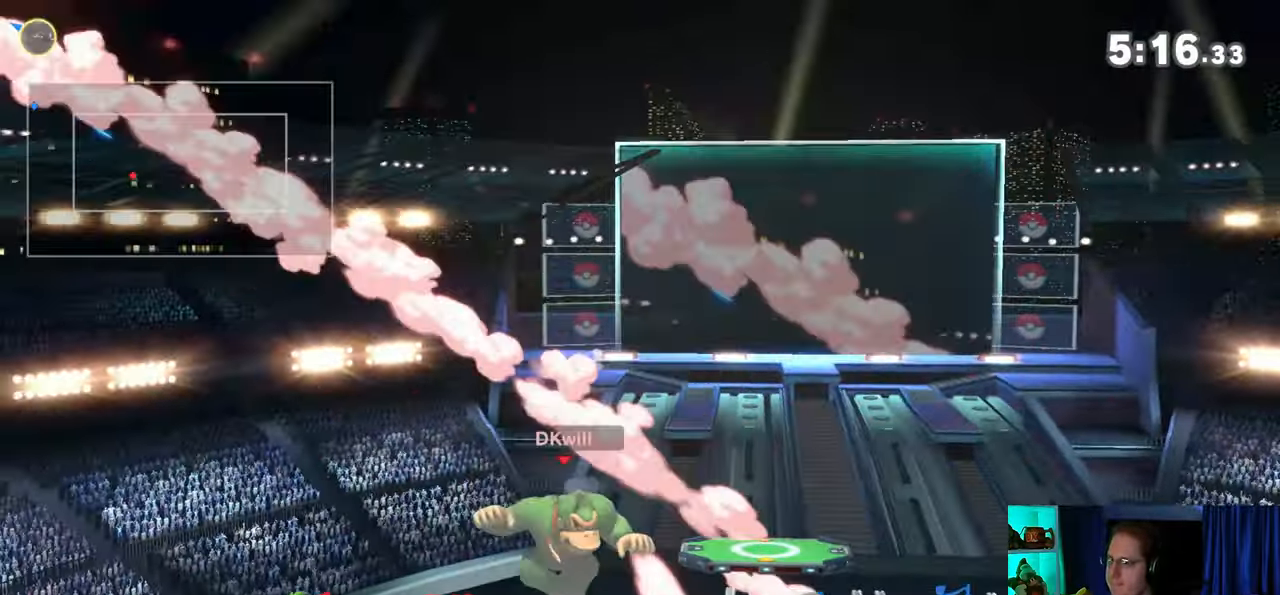
{"buttons": [], "left_stick": "down-right", "right_stick": "center", "events": [[50, "left_stick", "right"], [117, "Y", "down"], [117, "left_stick", "center"], [183, "A", "down"], [183, "Y", "up"], [233, "A", "up"], [300, "left_stick", "up-right"], [500, "left_stick", "down-right"]]}
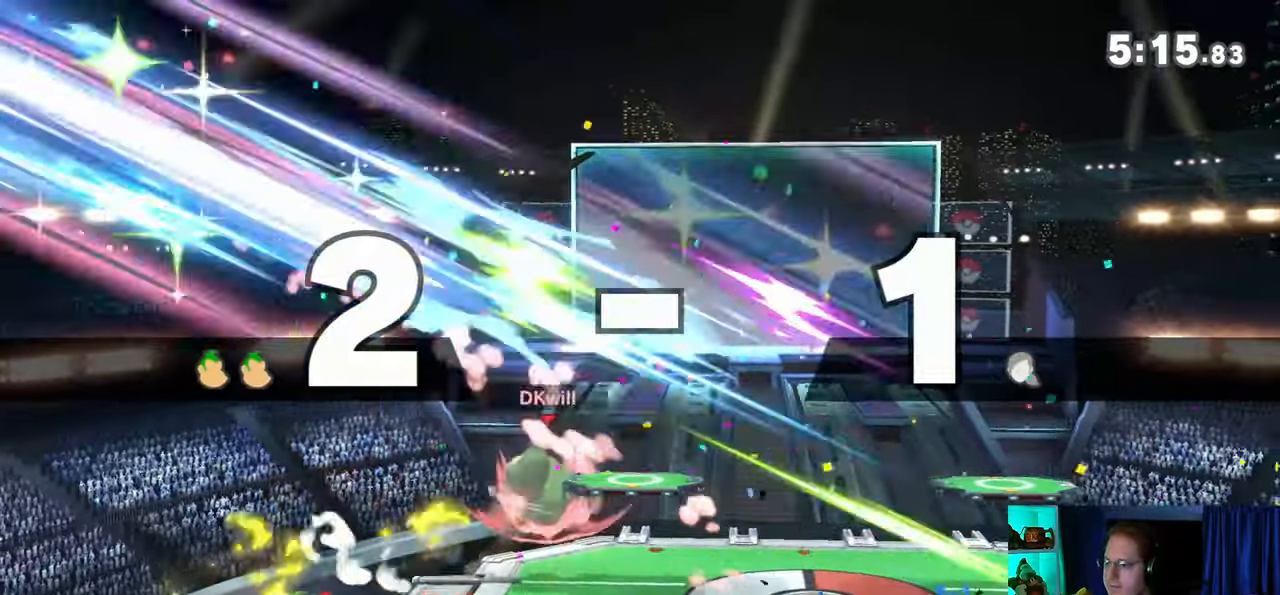
{"buttons": [], "left_stick": "right", "right_stick": "center", "events": [[133, "left_stick", "center"], [200, "left_stick", "right"]]}
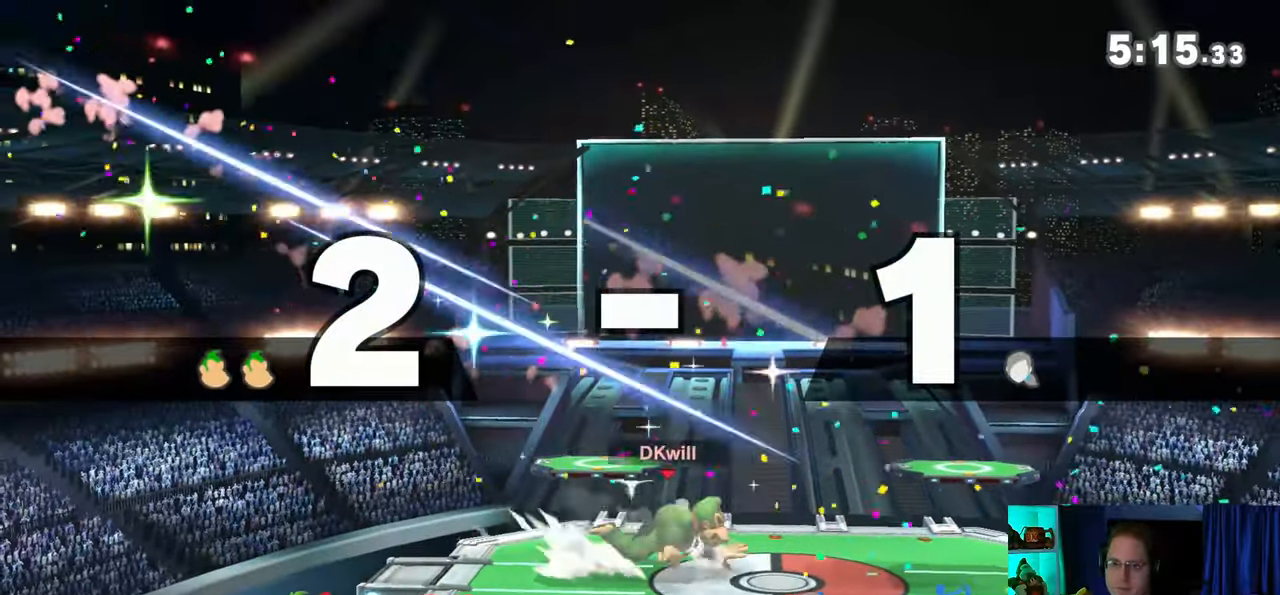
{"buttons": [], "left_stick": "left", "right_stick": "center", "events": [[150, "left_stick", "left"]]}
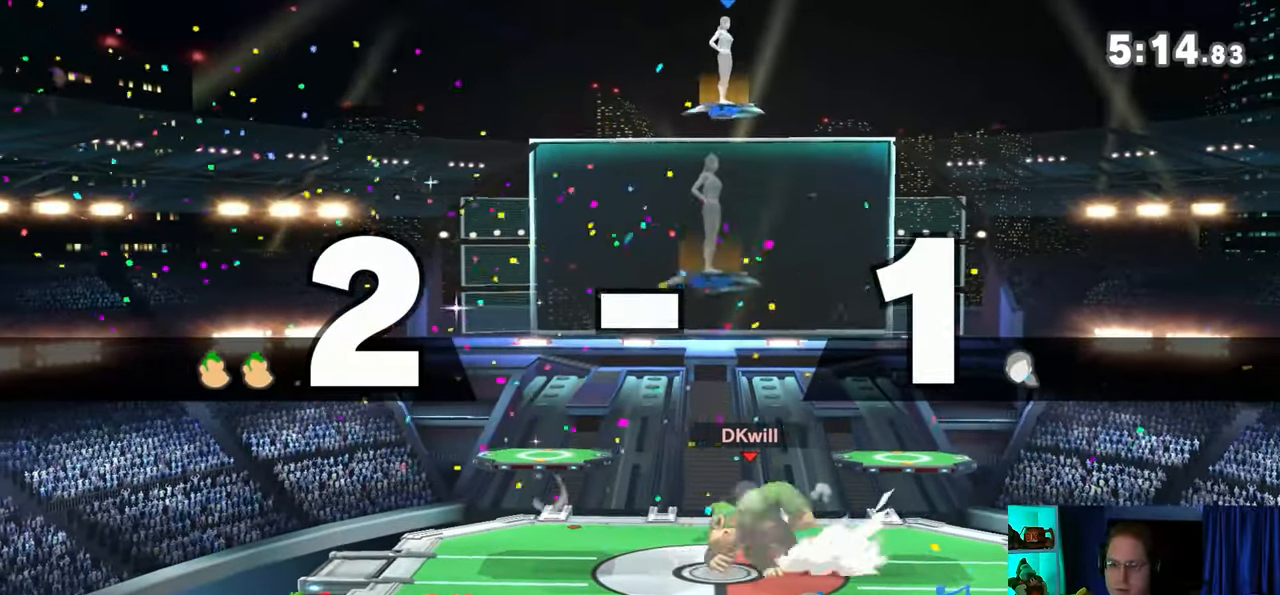
{"buttons": ["X"], "left_stick": "down-left", "right_stick": "center", "events": [[117, "left_stick", "right"], [183, "Y", "down"], [250, "left_stick", "center"], [300, "left_stick", "down-left"], [400, "X", "down"], [400, "Y", "up"]]}
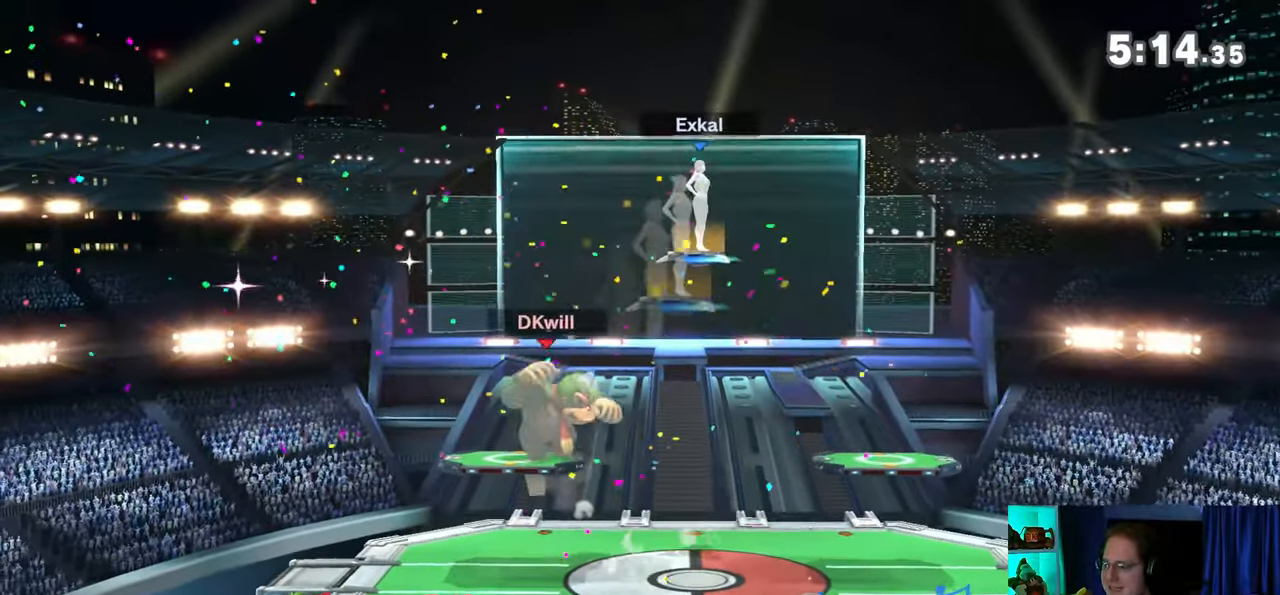
{"buttons": [], "left_stick": "center", "right_stick": "center", "events": [[183, "X", "up"], [217, "left_stick", "center"], [333, "Y", "down"], [400, "Y", "up"]]}
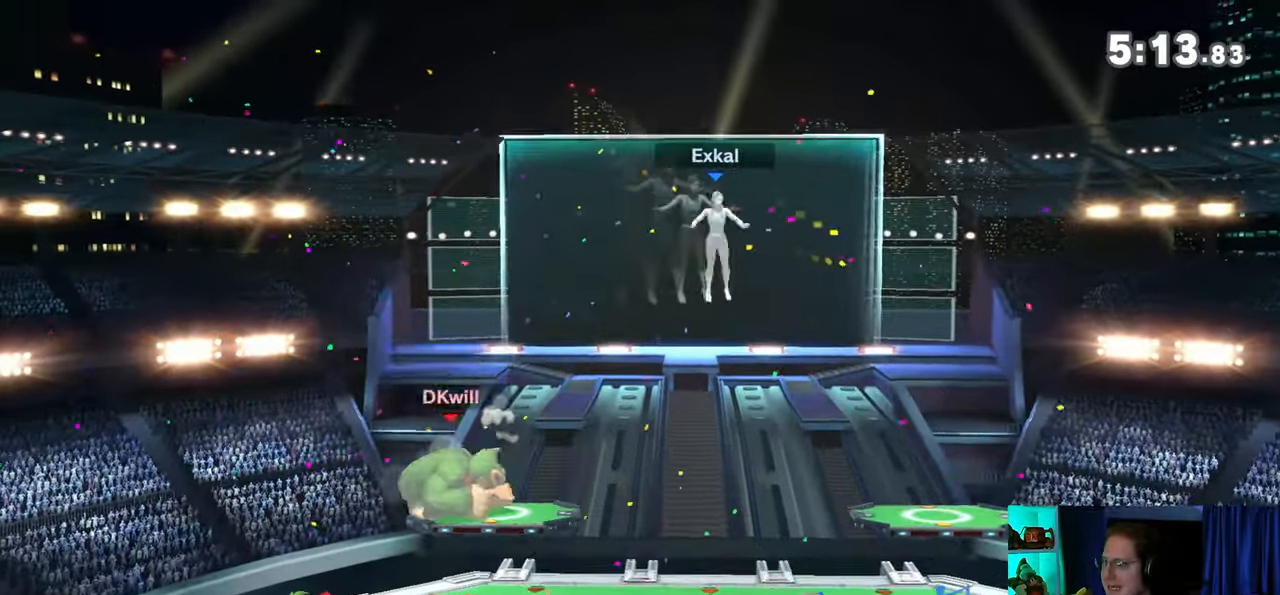
{"buttons": [], "left_stick": "down-left", "right_stick": "center", "events": [[33, "left_stick", "up-left"], [233, "left_stick", "down-left"]]}
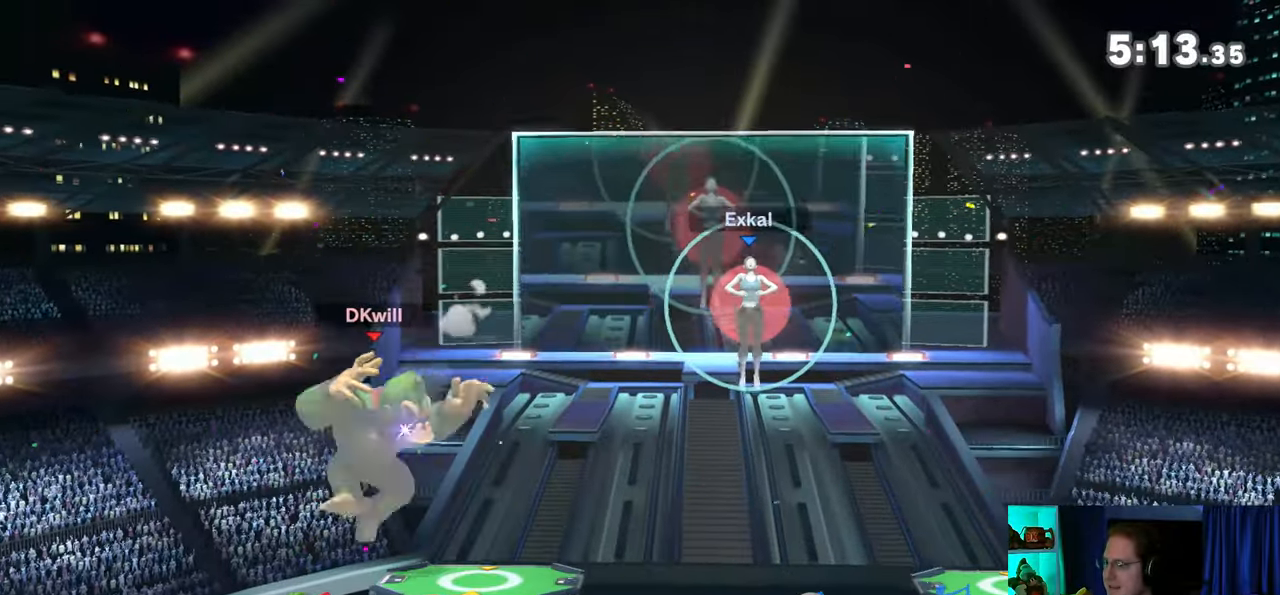
{"buttons": ["R1"], "left_stick": "right", "right_stick": "center", "events": [[83, "left_stick", "center"], [150, "left_stick", "right"], [450, "R1", "down"]]}
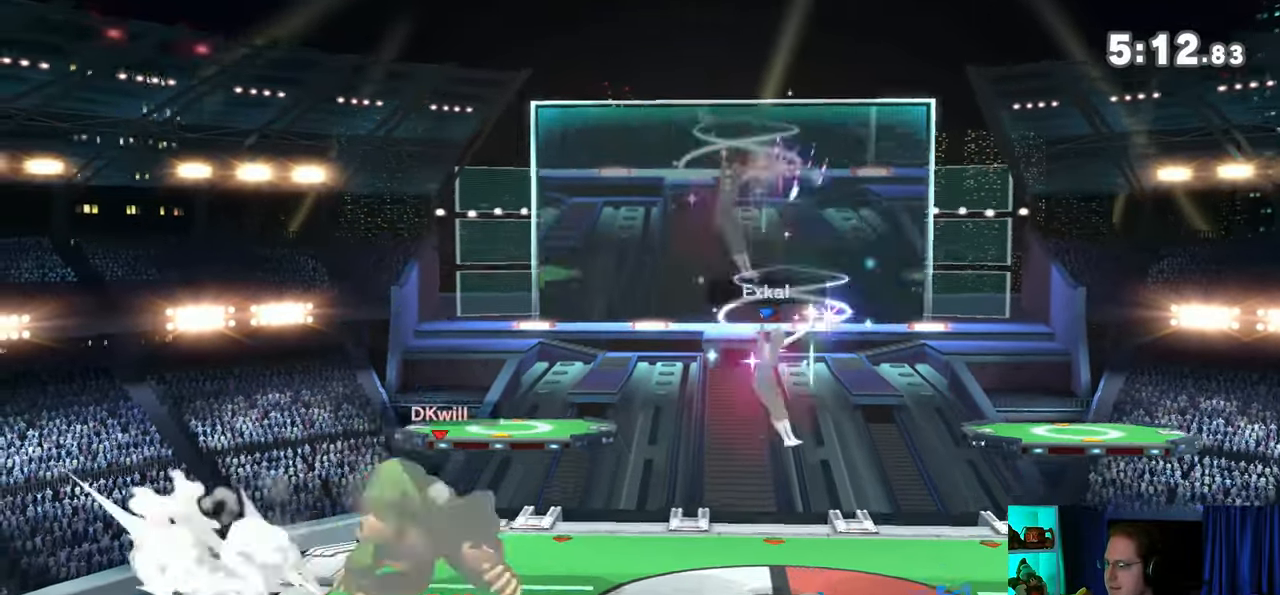
{"buttons": ["Y", "R1"], "left_stick": "up-right", "right_stick": "center", "events": [[217, "left_stick", "center"], [333, "Y", "down"], [500, "left_stick", "up-right"]]}
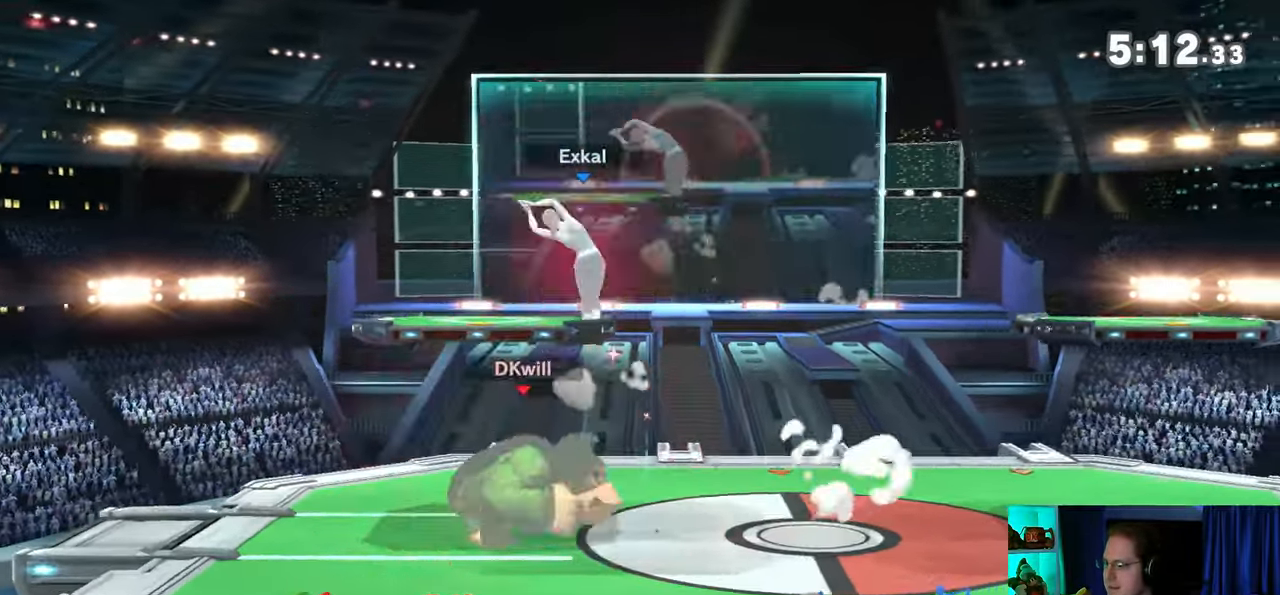
{"buttons": ["Y"], "left_stick": "right", "right_stick": "center", "events": [[50, "left_stick", "right"], [217, "Y", "up"], [333, "R1", "up"], [500, "Y", "down"]]}
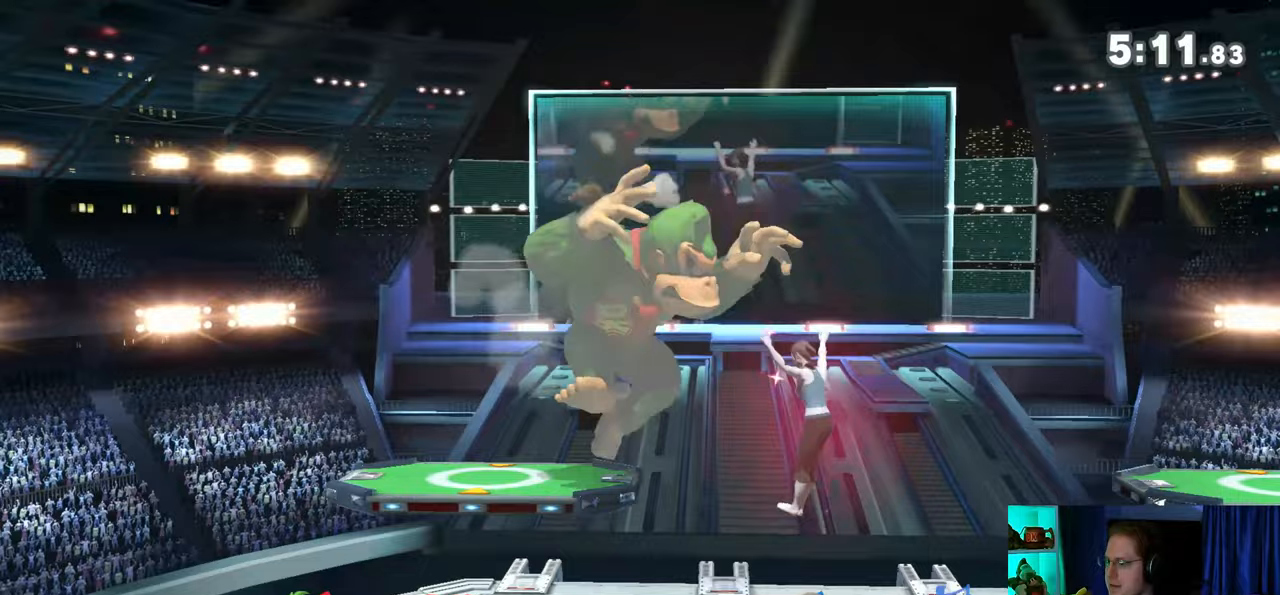
{"buttons": [], "left_stick": "up-left", "right_stick": "center", "events": [[33, "left_stick", "center"], [50, "Y", "up"], [200, "left_stick", "up-left"]]}
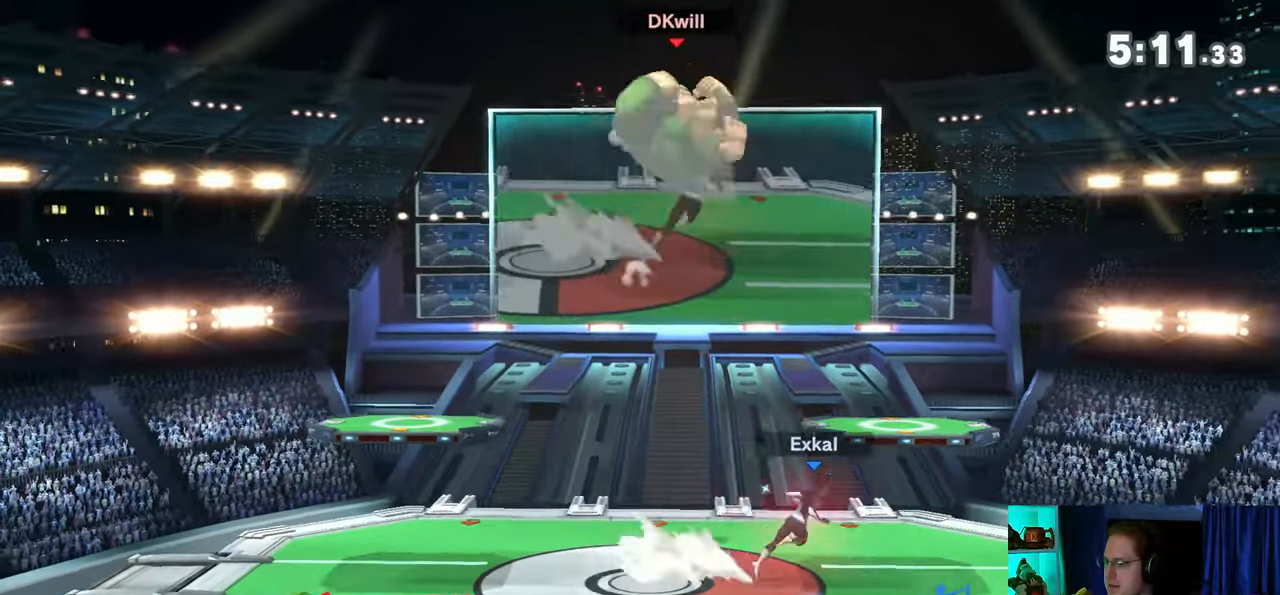
{"buttons": [], "left_stick": "right", "right_stick": "center", "events": [[33, "left_stick", "center"], [400, "left_stick", "right"]]}
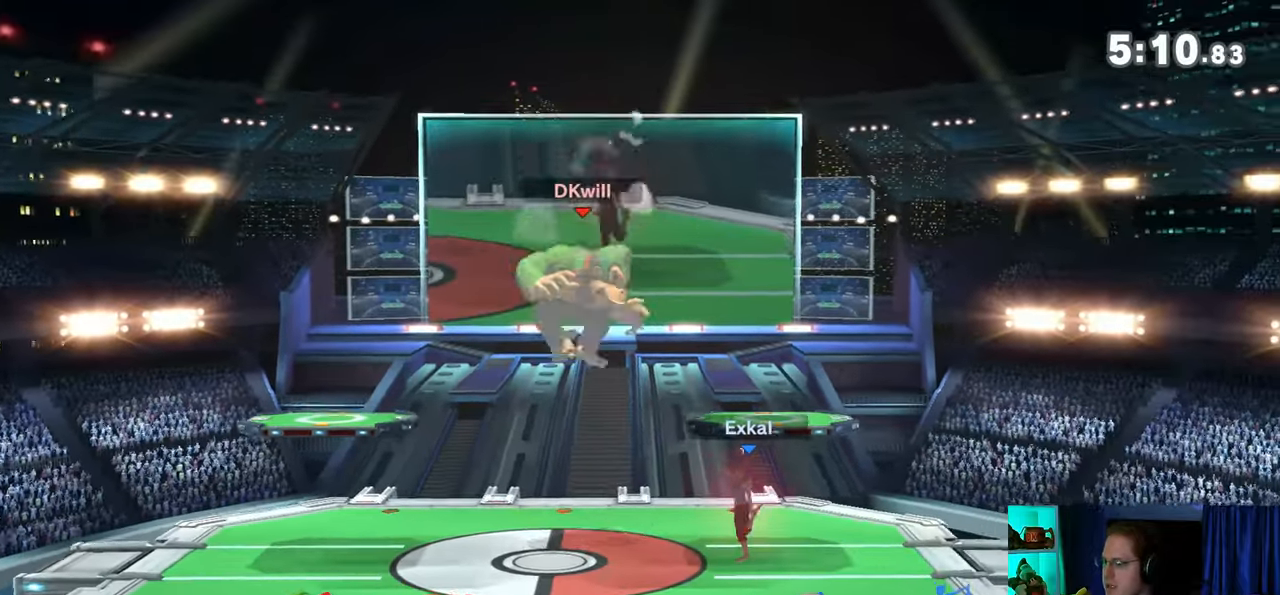
{"buttons": [], "left_stick": "right", "right_stick": "center", "events": [[17, "X", "down"], [117, "X", "up"]]}
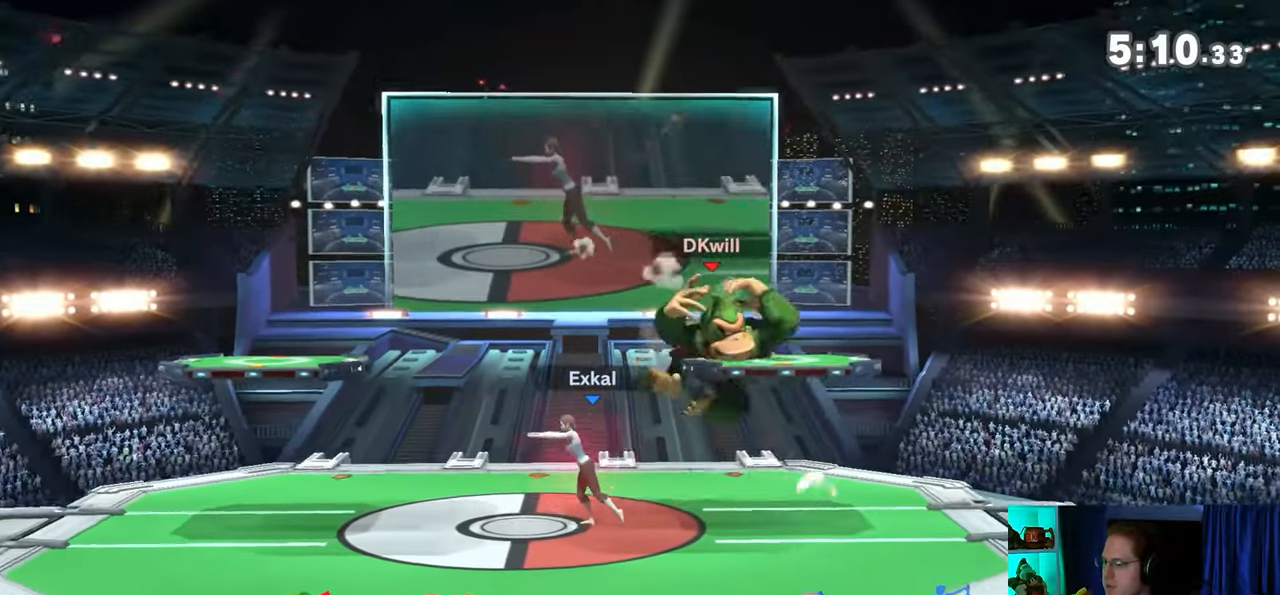
{"buttons": ["Y"], "left_stick": "center", "right_stick": "center", "events": [[233, "left_stick", "center"], [333, "Y", "down"]]}
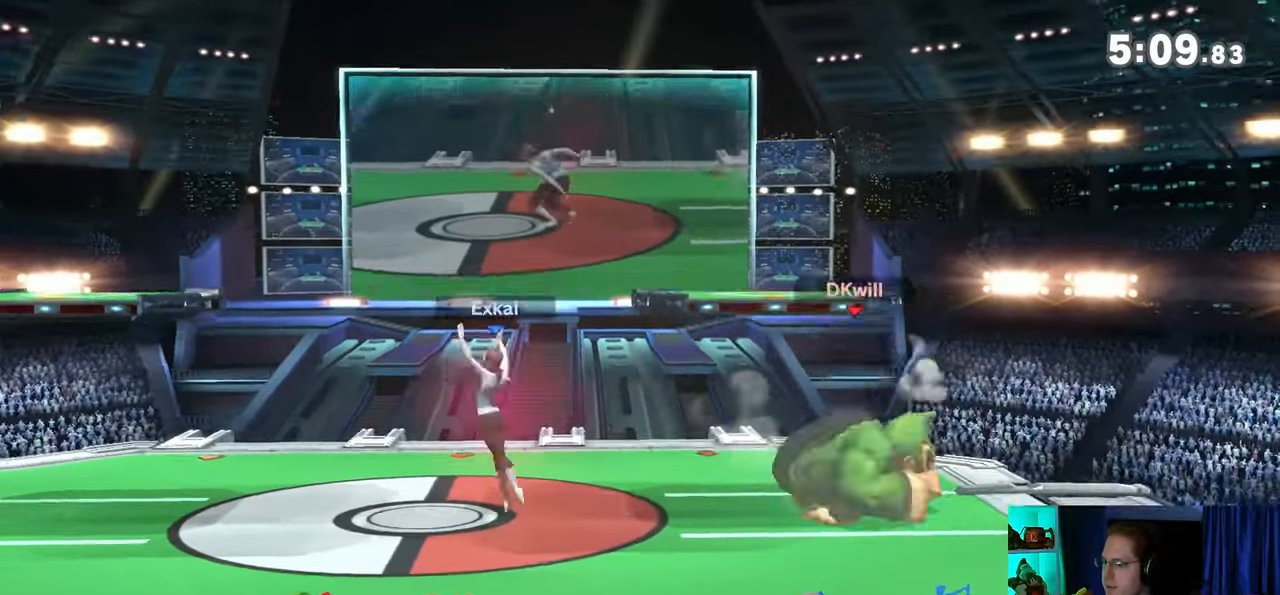
{"buttons": [], "left_stick": "down-right", "right_stick": "center", "events": [[117, "Y", "up"], [117, "left_stick", "up-right"], [233, "left_stick", "right"], [333, "left_stick", "down-right"]]}
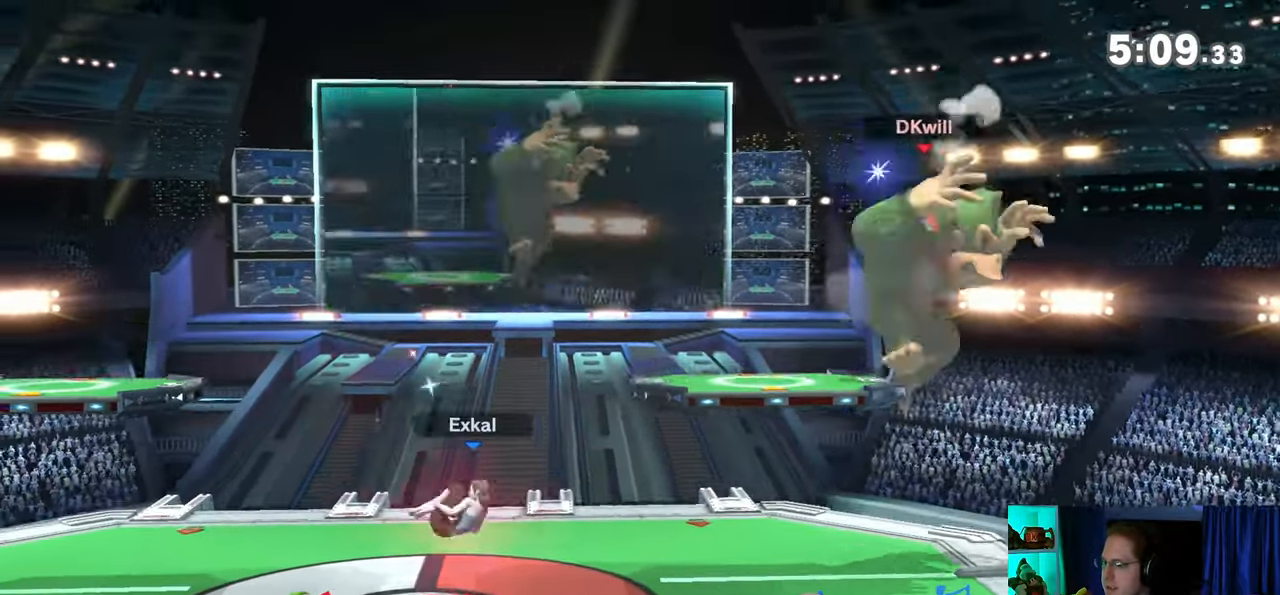
{"buttons": [], "left_stick": "center", "right_stick": "center", "events": [[83, "left_stick", "center"], [150, "Y", "down"], [433, "Y", "up"]]}
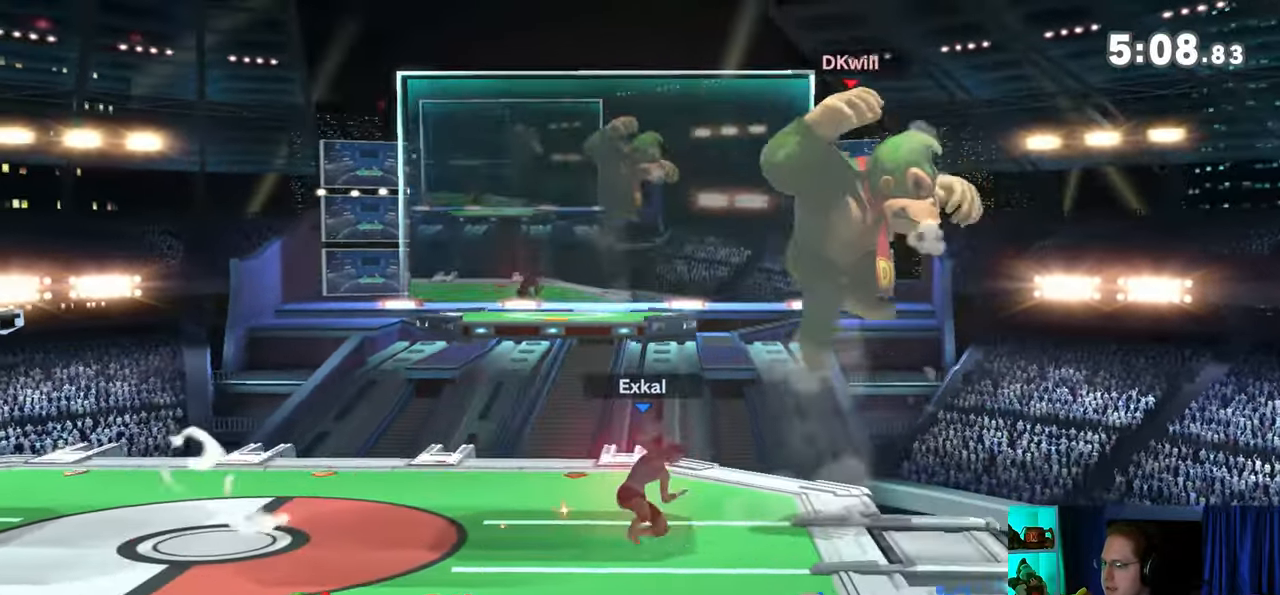
{"buttons": [], "left_stick": "down-right", "right_stick": "center", "events": [[17, "left_stick", "up-right"], [250, "left_stick", "down-right"], [367, "right_stick", "left"], [433, "right_stick", "center"]]}
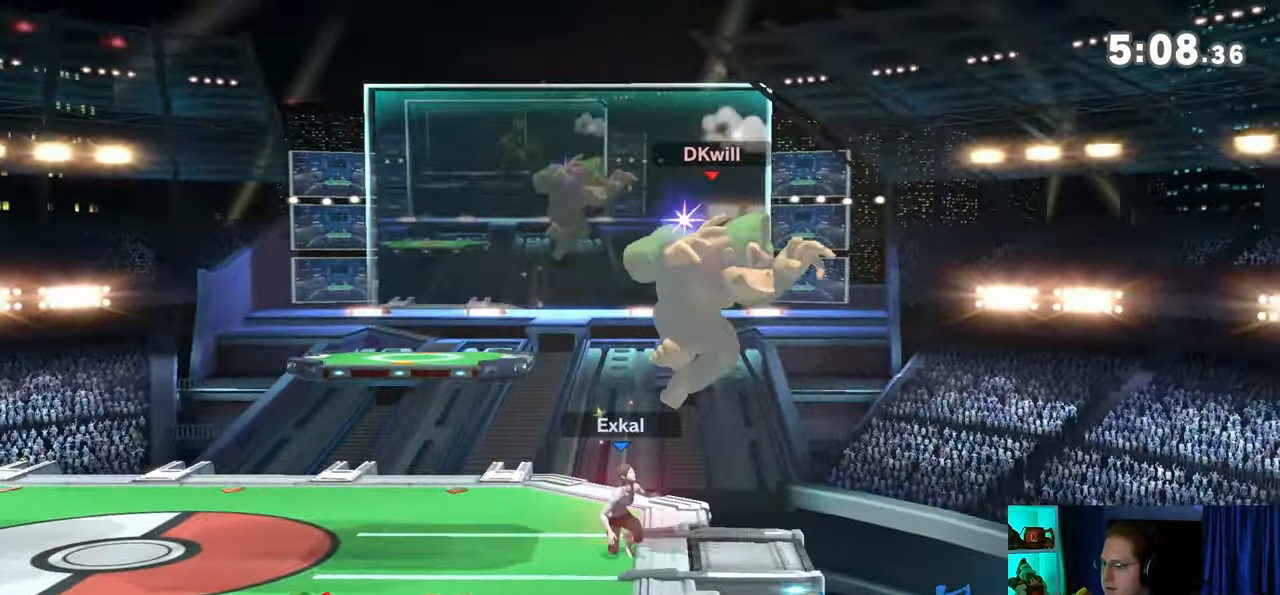
{"buttons": ["Y"], "left_stick": "center", "right_stick": "center", "events": [[200, "left_stick", "center"], [400, "Y", "down"]]}
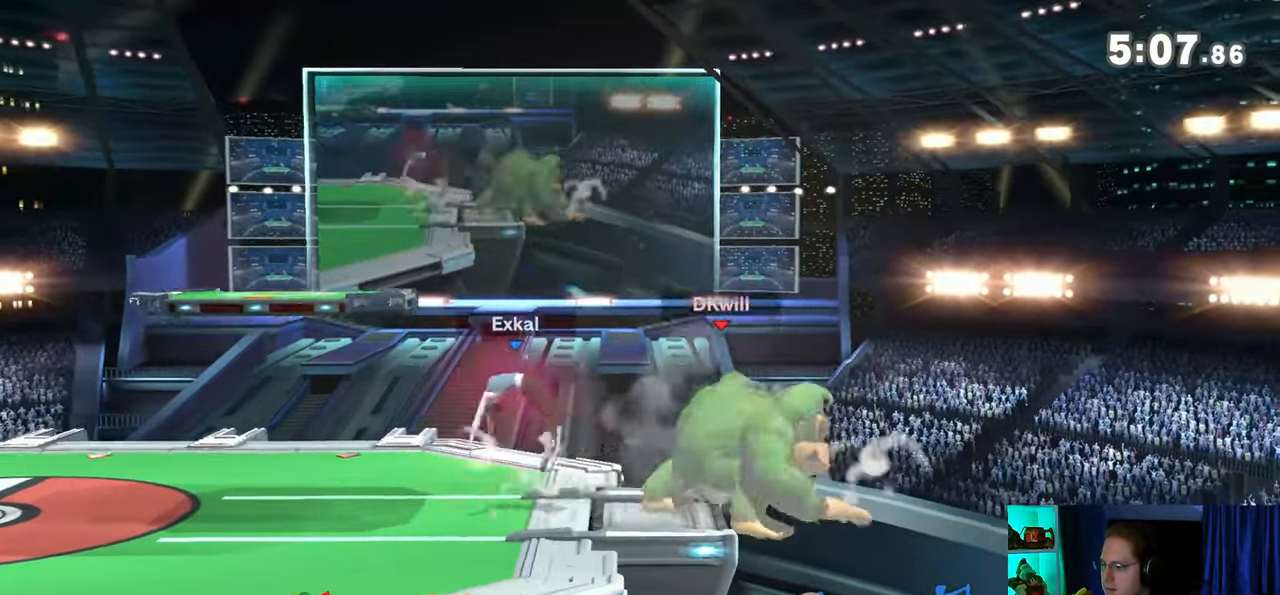
{"buttons": ["Y"], "left_stick": "left", "right_stick": "center", "events": [[150, "Y", "up"], [150, "left_stick", "down-left"], [233, "left_stick", "left"], [500, "Y", "down"]]}
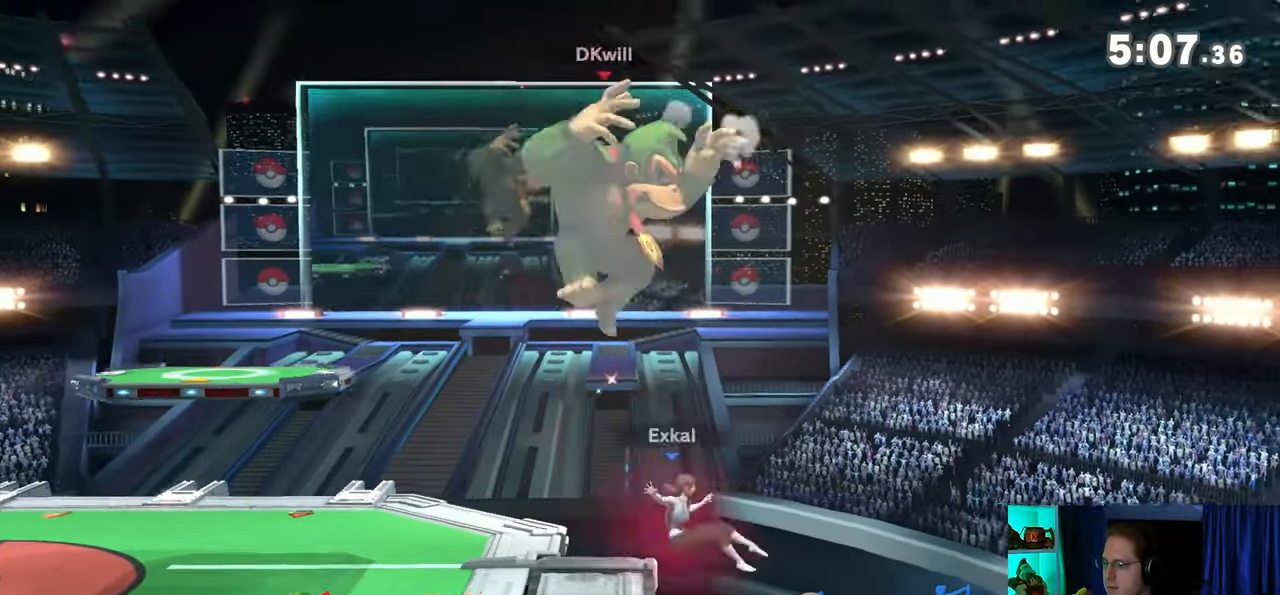
{"buttons": [], "left_stick": "left", "right_stick": "center", "events": [[50, "Y", "up"], [117, "Y", "down"], [150, "Y", "up"]]}
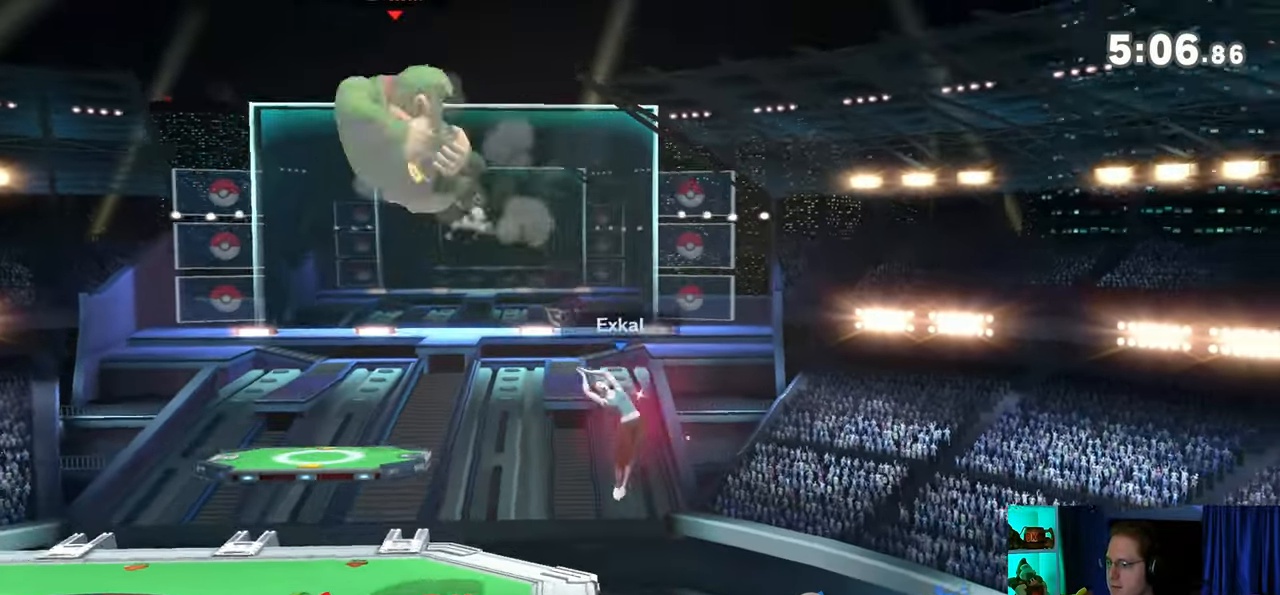
{"buttons": [], "left_stick": "left", "right_stick": "center", "events": [[17, "left_stick", "up-left"], [250, "right_stick", "right"], [300, "right_stick", "center"], [400, "left_stick", "down-left"], [483, "left_stick", "left"]]}
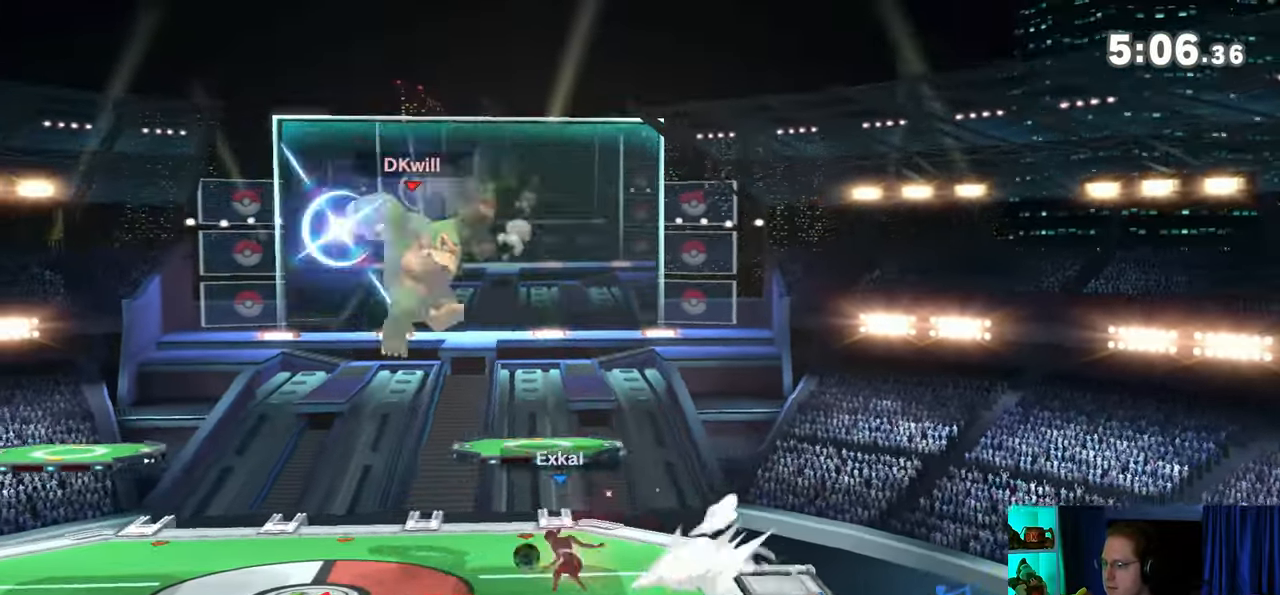
{"buttons": ["R1"], "left_stick": "down", "right_stick": "center", "events": [[117, "Y", "down"], [367, "Y", "up"], [400, "left_stick", "down-right"], [467, "left_stick", "down"], [500, "R1", "down"]]}
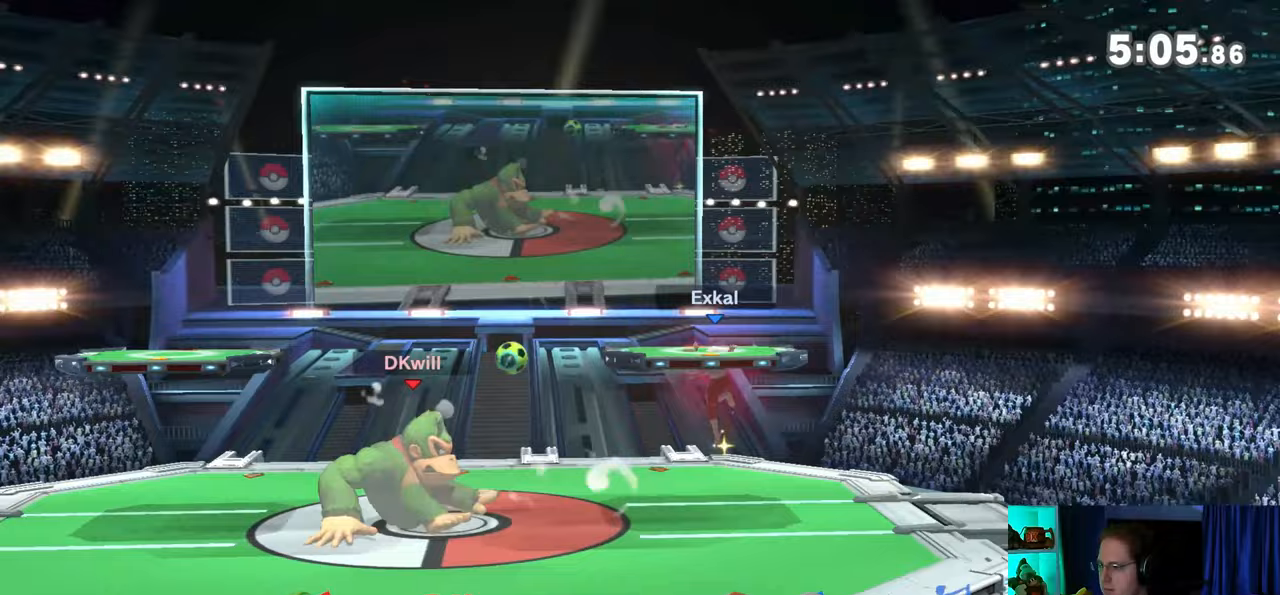
{"buttons": ["R1"], "left_stick": "up-left", "right_stick": "center", "events": [[200, "left_stick", "center"], [267, "Y", "down"], [433, "left_stick", "up-left"], [500, "Y", "up"]]}
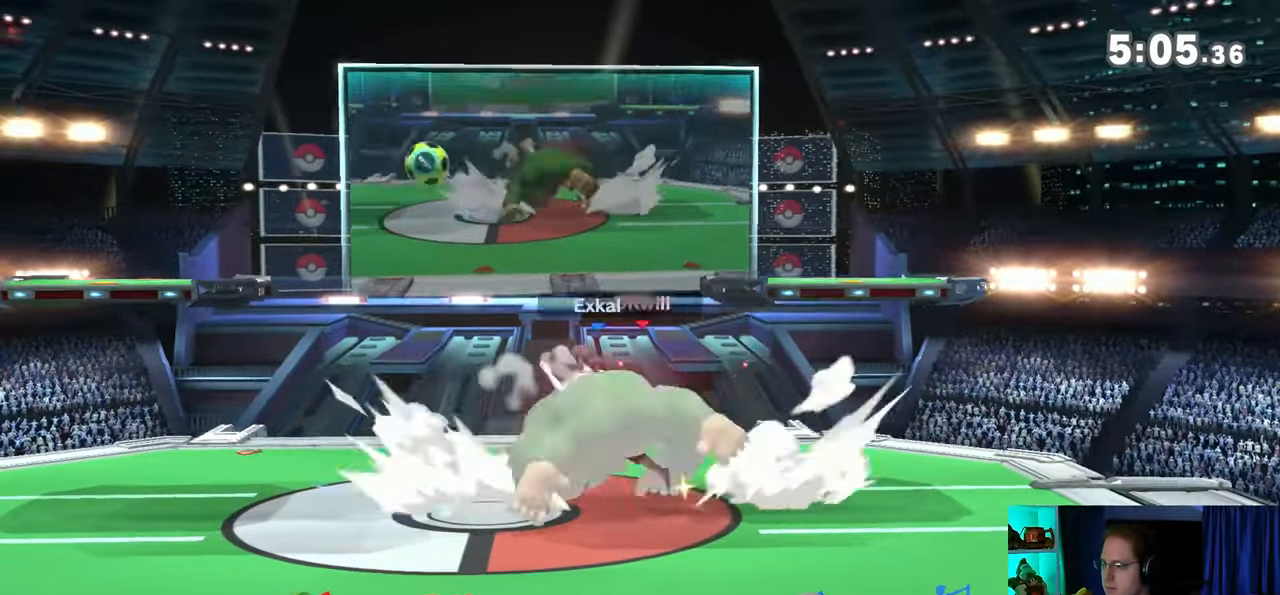
{"buttons": [], "left_stick": "center", "right_stick": "left", "events": [[117, "R1", "up"], [283, "left_stick", "center"], [483, "right_stick", "left"]]}
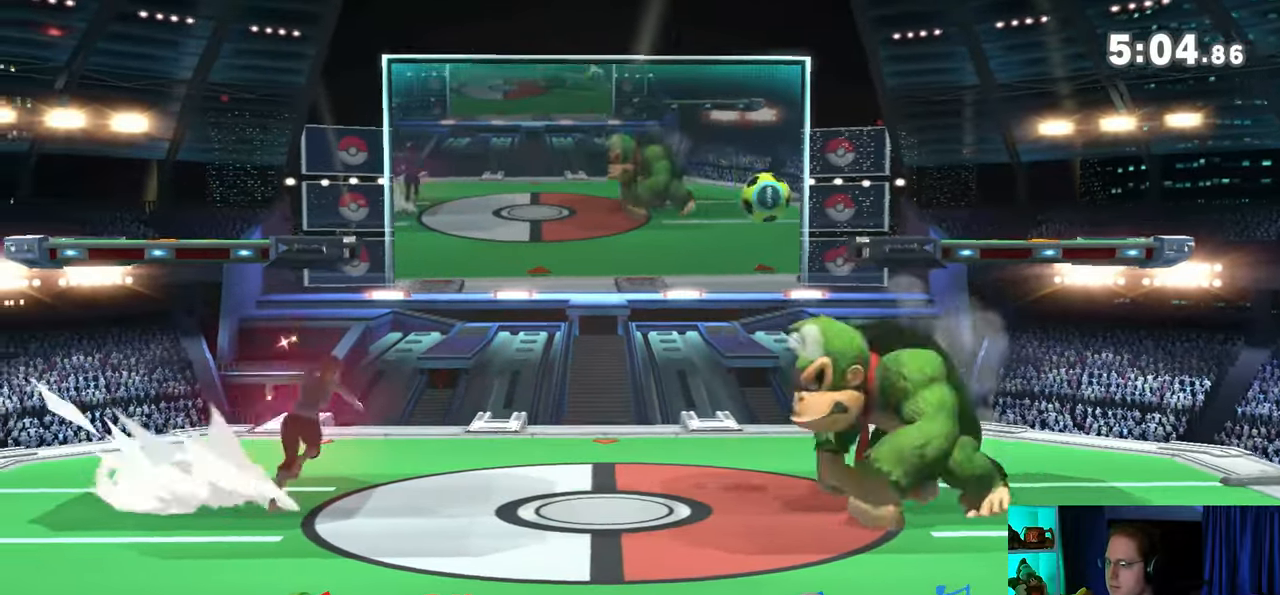
{"buttons": [], "left_stick": "center", "right_stick": "center", "events": [[50, "right_stick", "center"]]}
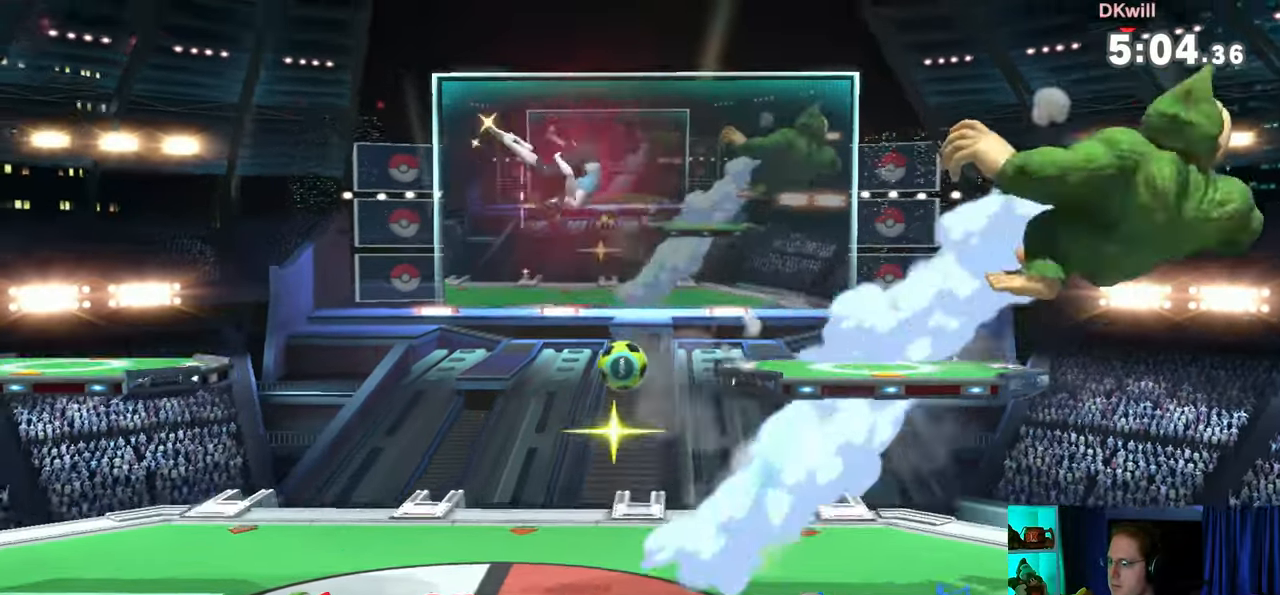
{"buttons": ["Y"], "left_stick": "left", "right_stick": "center", "events": [[150, "left_stick", "left"], [500, "Y", "down"]]}
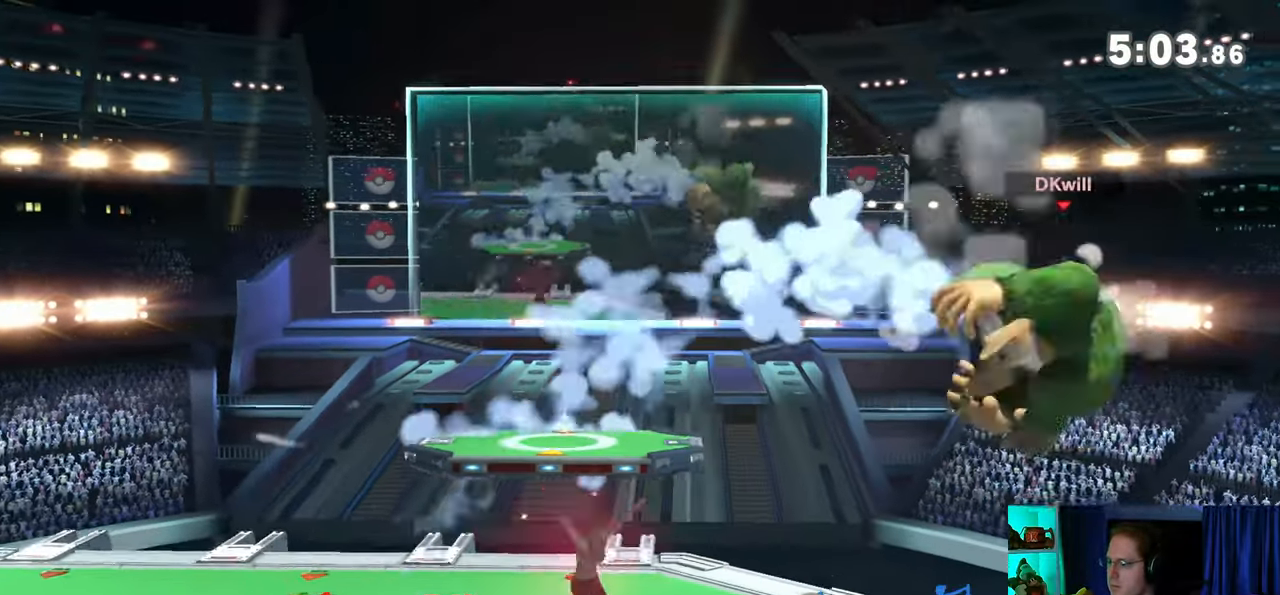
{"buttons": [], "left_stick": "center", "right_stick": "center", "events": [[33, "Y", "up"], [83, "Y", "down"], [200, "Y", "up"], [433, "left_stick", "center"]]}
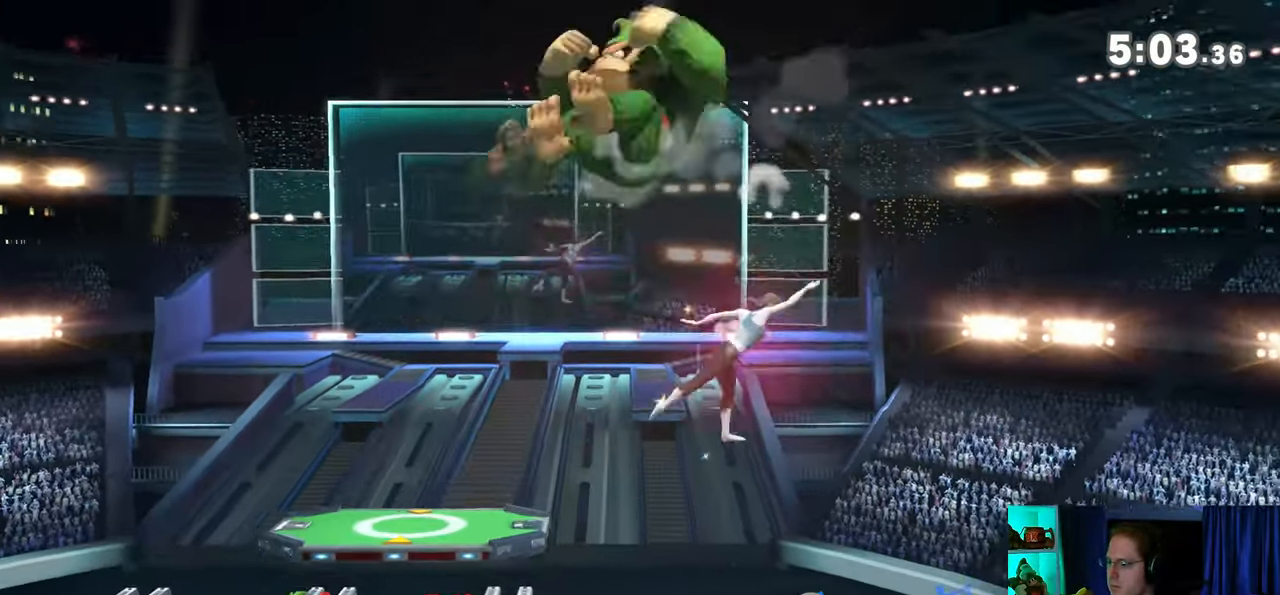
{"buttons": [], "left_stick": "center", "right_stick": "center", "events": []}